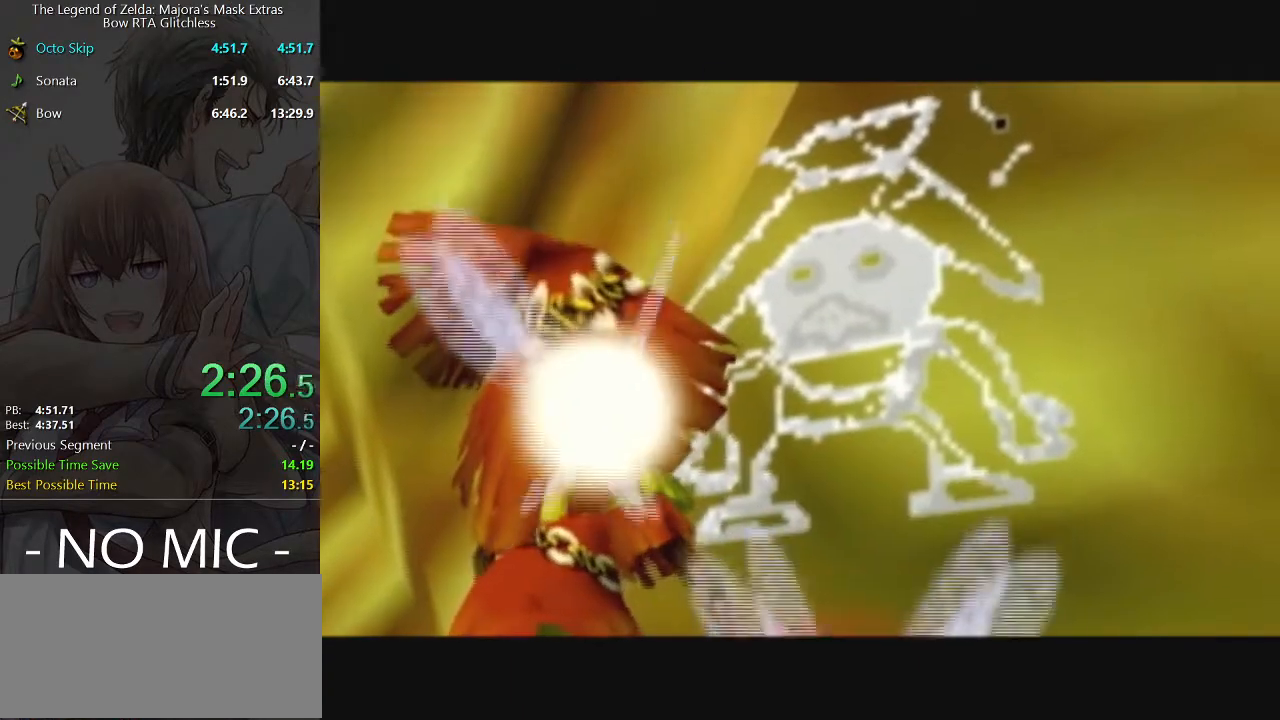
Gameplay with a controller (Nintendo layout); each line is a JSON object with the inputs held at the frame after it. "events" lists button and stick changes between this image and that frame as [ms after this image, input, new state], when the widget could be followed in between. Not read: L3 R3.
{"buttons": ["B"], "left_stick": "center", "right_stick": "center", "events": [[33, "A", "down"], [100, "A", "up"], [100, "B", "down"], [167, "B", "up"], [200, "A", "down"], [233, "B", "down"], [267, "A", "up"], [300, "B", "up"], [367, "A", "down"], [433, "A", "up"], [500, "B", "down"]]}
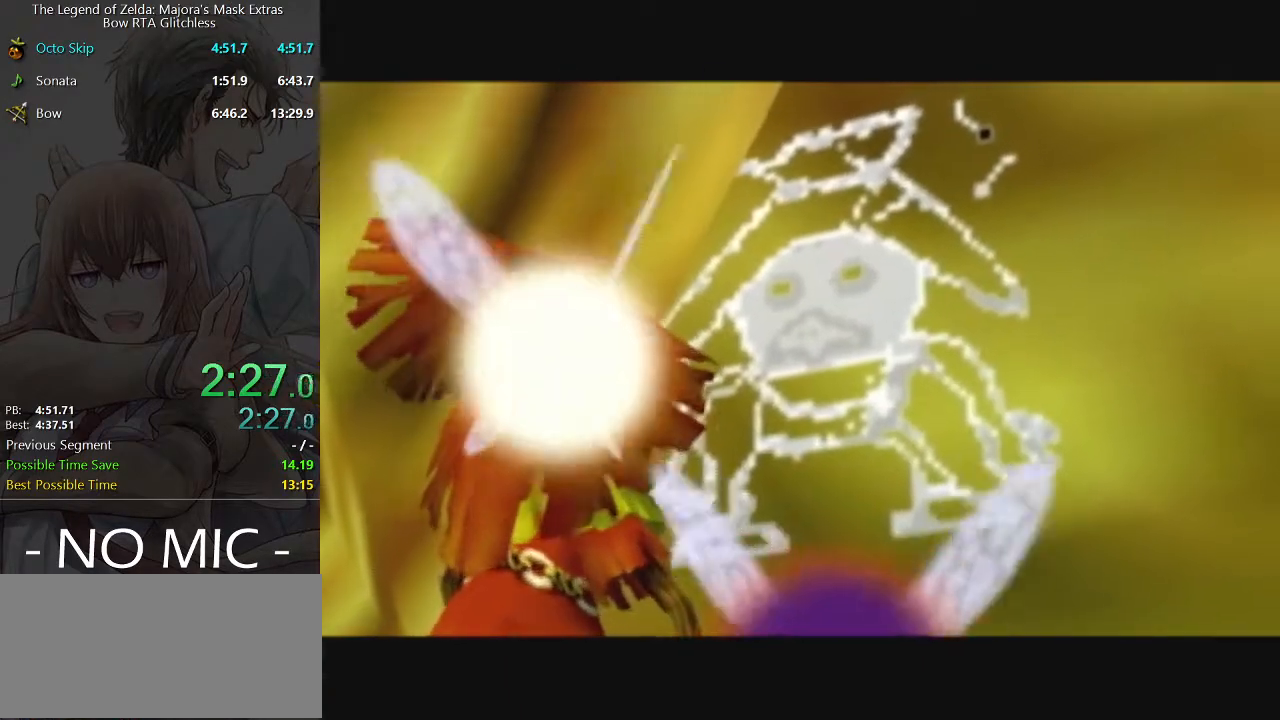
{"buttons": ["A"], "left_stick": "center", "right_stick": "center", "events": [[67, "B", "up"], [100, "A", "down"], [167, "A", "up"], [167, "B", "down"], [233, "B", "up"], [267, "A", "down"], [333, "A", "up"], [333, "B", "down"], [367, "B", "up"], [433, "A", "down"], [433, "B", "down"], [500, "B", "up"]]}
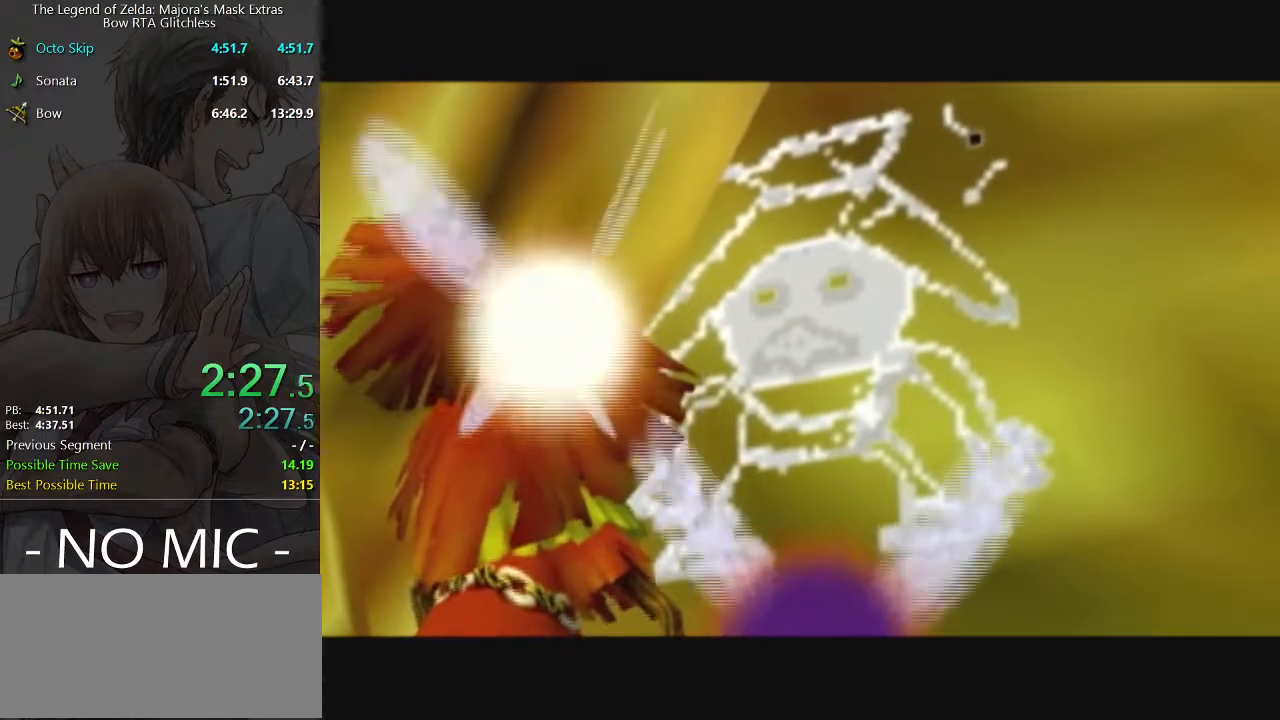
{"buttons": ["A"], "left_stick": "center", "right_stick": "center", "events": [[33, "B", "down"], [67, "A", "up"], [133, "B", "up"], [167, "A", "down"], [200, "B", "down"], [333, "A", "up"], [367, "B", "up"], [400, "B", "down"], [467, "A", "down"], [467, "B", "up"]]}
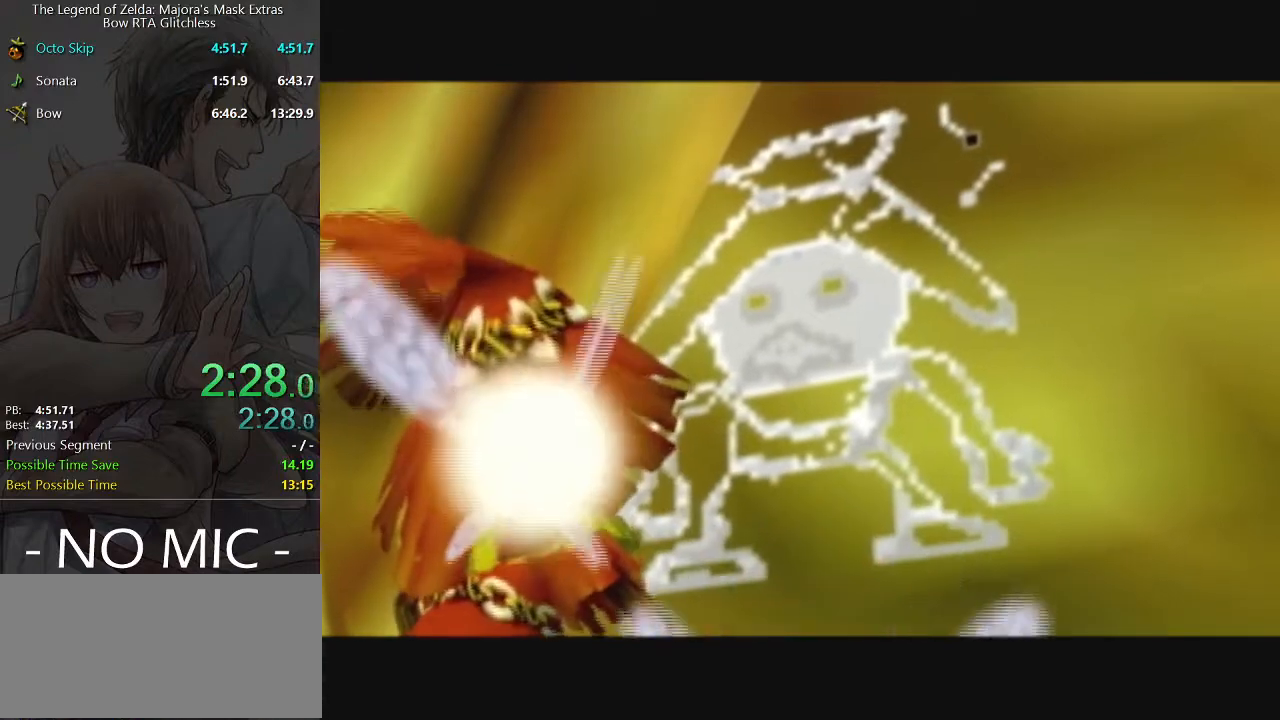
{"buttons": [], "left_stick": "center", "right_stick": "center", "events": [[33, "A", "up"], [33, "B", "down"], [100, "B", "up"], [167, "A", "down"], [200, "A", "up"], [200, "B", "down"], [233, "B", "up"], [333, "B", "down"], [367, "B", "up"], [433, "A", "down"], [467, "A", "up"], [467, "B", "down"], [500, "B", "up"]]}
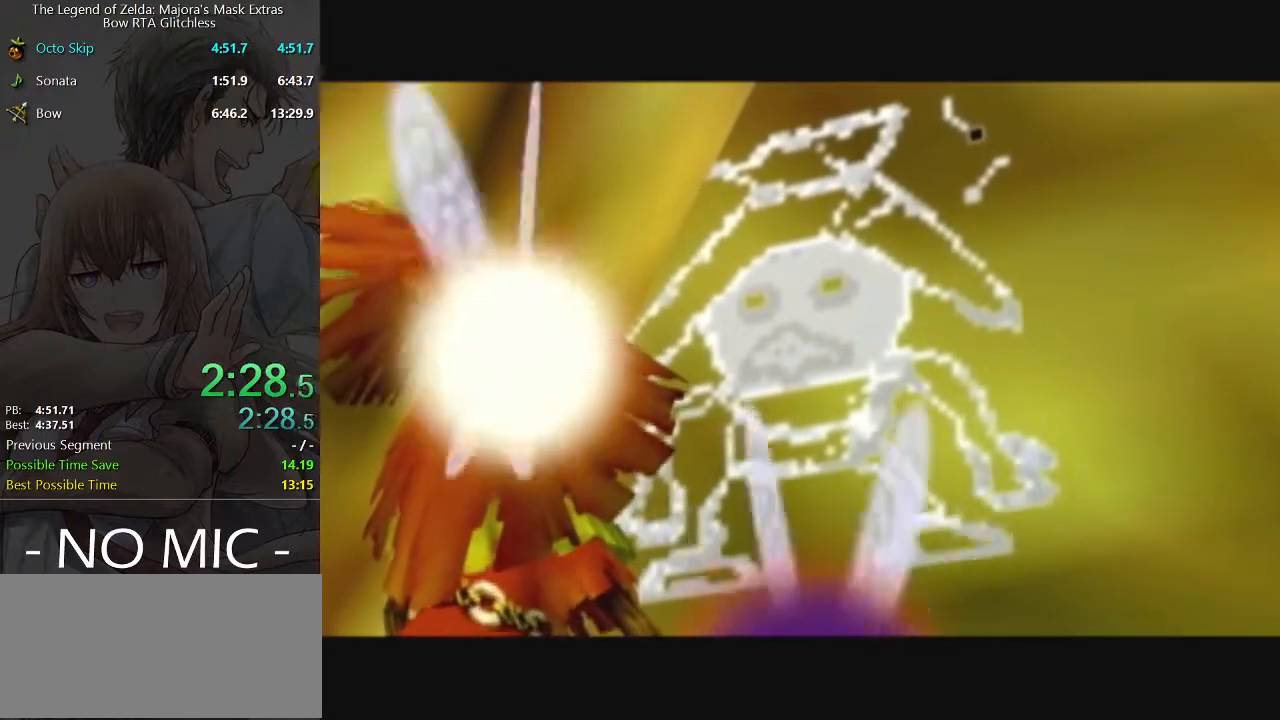
{"buttons": [], "left_stick": "center", "right_stick": "center", "events": [[100, "B", "down"], [133, "B", "up"], [267, "A", "down"], [367, "A", "up"], [367, "B", "down"], [433, "B", "up"], [467, "A", "down"], [500, "A", "up"]]}
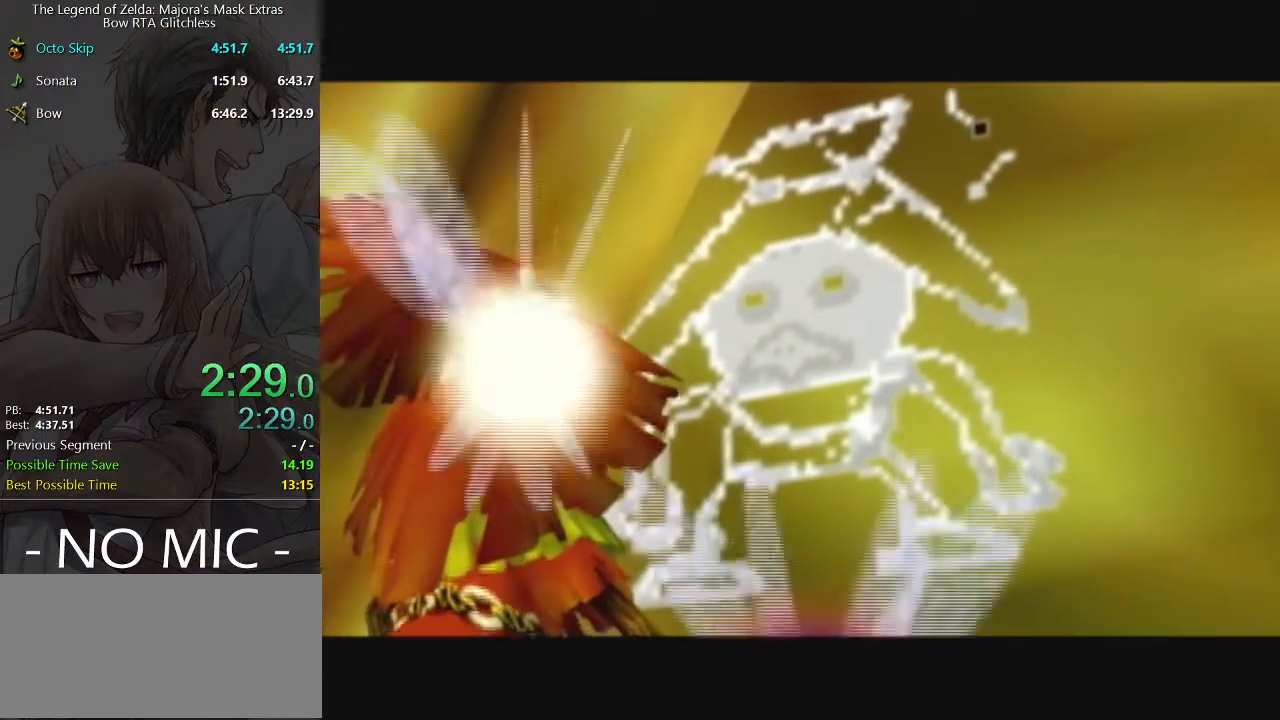
{"buttons": ["B"], "left_stick": "center", "right_stick": "center", "events": [[100, "A", "down"], [133, "A", "up"], [133, "B", "down"], [200, "B", "up"], [267, "B", "down"], [333, "B", "up"], [367, "A", "down"], [400, "A", "up"], [400, "B", "down"], [467, "B", "up"], [500, "B", "down"]]}
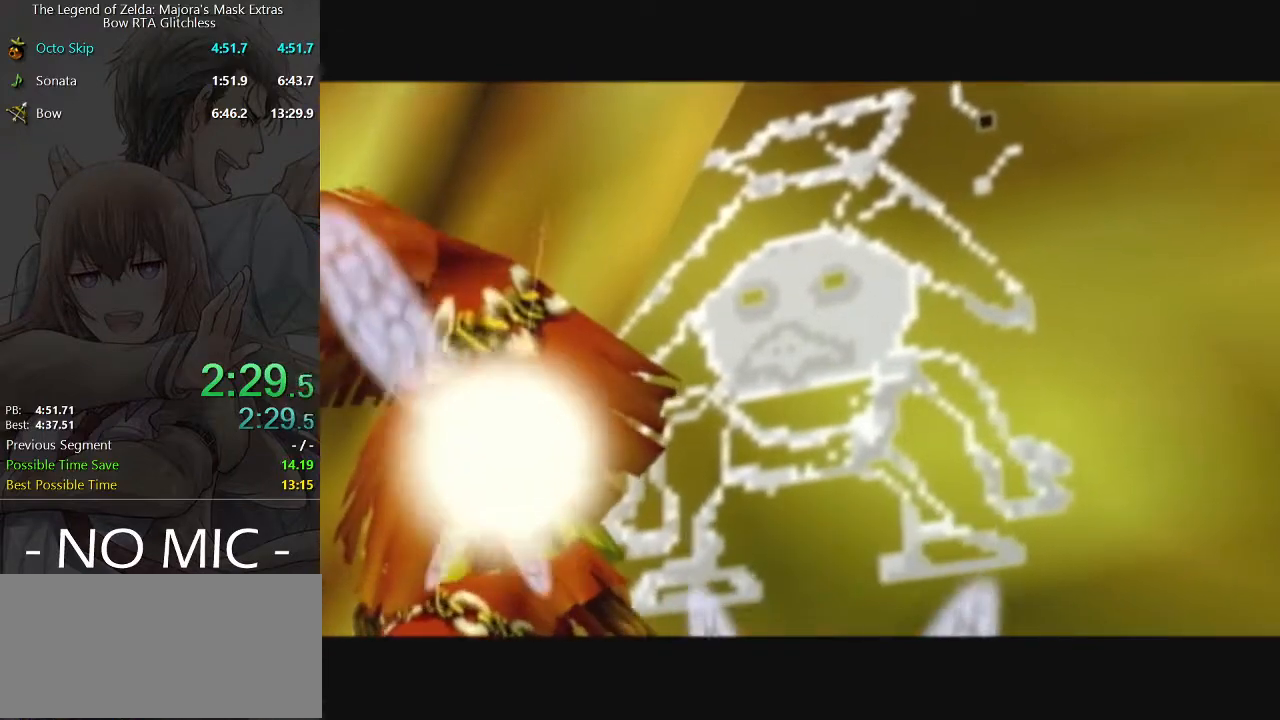
{"buttons": ["B"], "left_stick": "center", "right_stick": "center", "events": [[33, "B", "up"], [100, "A", "down"], [133, "A", "up"], [133, "B", "down"], [200, "A", "down"], [200, "B", "up"], [267, "A", "up"], [267, "B", "down"], [300, "B", "up"], [333, "A", "down"], [400, "A", "up"], [400, "B", "down"], [433, "B", "up"], [467, "A", "down"], [467, "B", "down"], [500, "A", "up"]]}
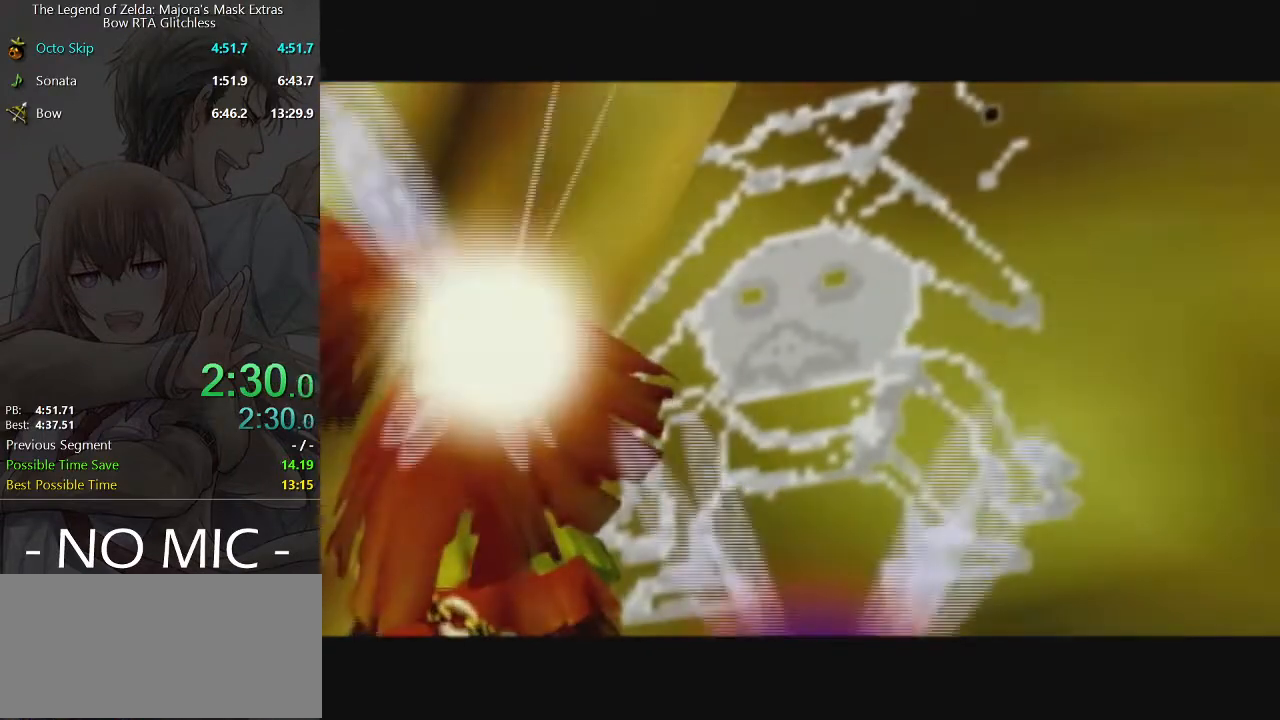
{"buttons": [], "left_stick": "center", "right_stick": "center", "events": [[67, "A", "down"], [67, "B", "up"], [100, "A", "up"], [100, "B", "down"], [167, "B", "up"], [200, "A", "down"], [233, "A", "up"], [233, "B", "down"], [333, "A", "down"], [333, "B", "up"], [367, "A", "up"], [367, "B", "down"], [433, "A", "down"], [433, "B", "up"], [467, "A", "up"], [467, "B", "down"], [500, "B", "up"]]}
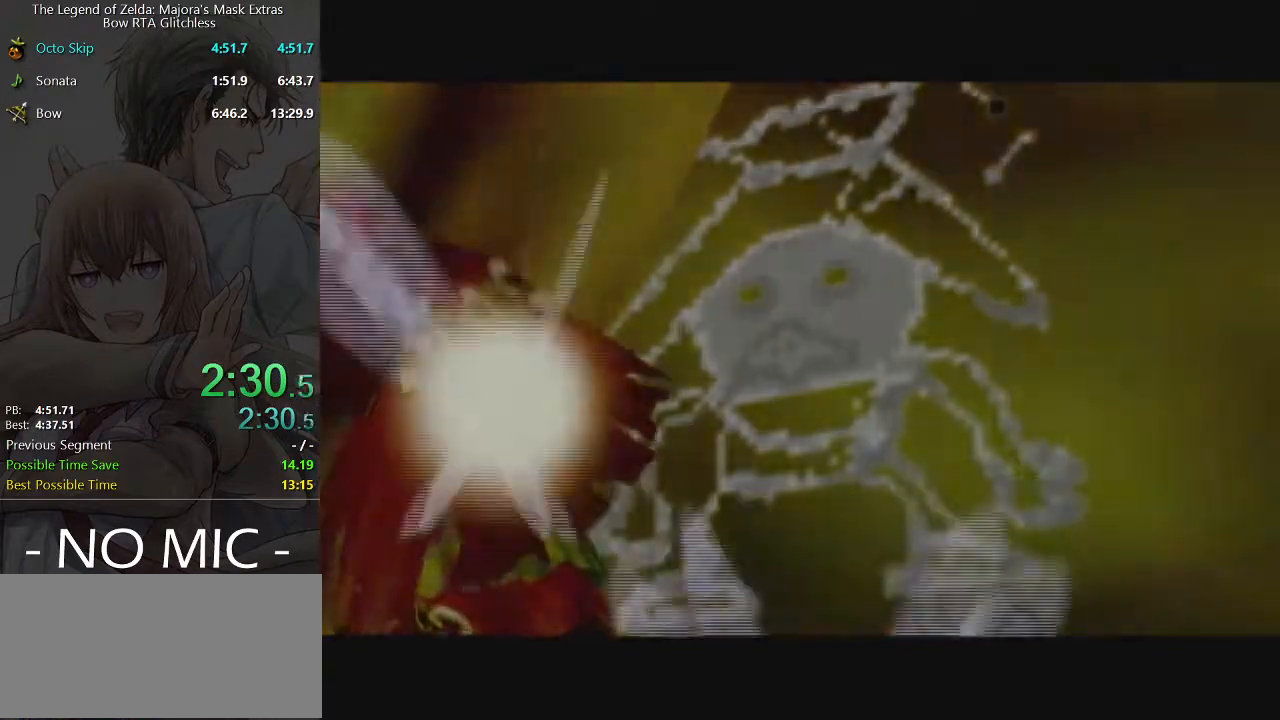
{"buttons": [], "left_stick": "center", "right_stick": "center", "events": [[67, "A", "down"], [100, "A", "up"], [100, "B", "down"], [133, "B", "up"], [167, "A", "down"], [200, "A", "up"], [233, "B", "down"], [267, "B", "up"], [300, "A", "down"], [367, "A", "up"], [367, "B", "down"], [433, "A", "down"], [433, "B", "up"], [500, "A", "up"]]}
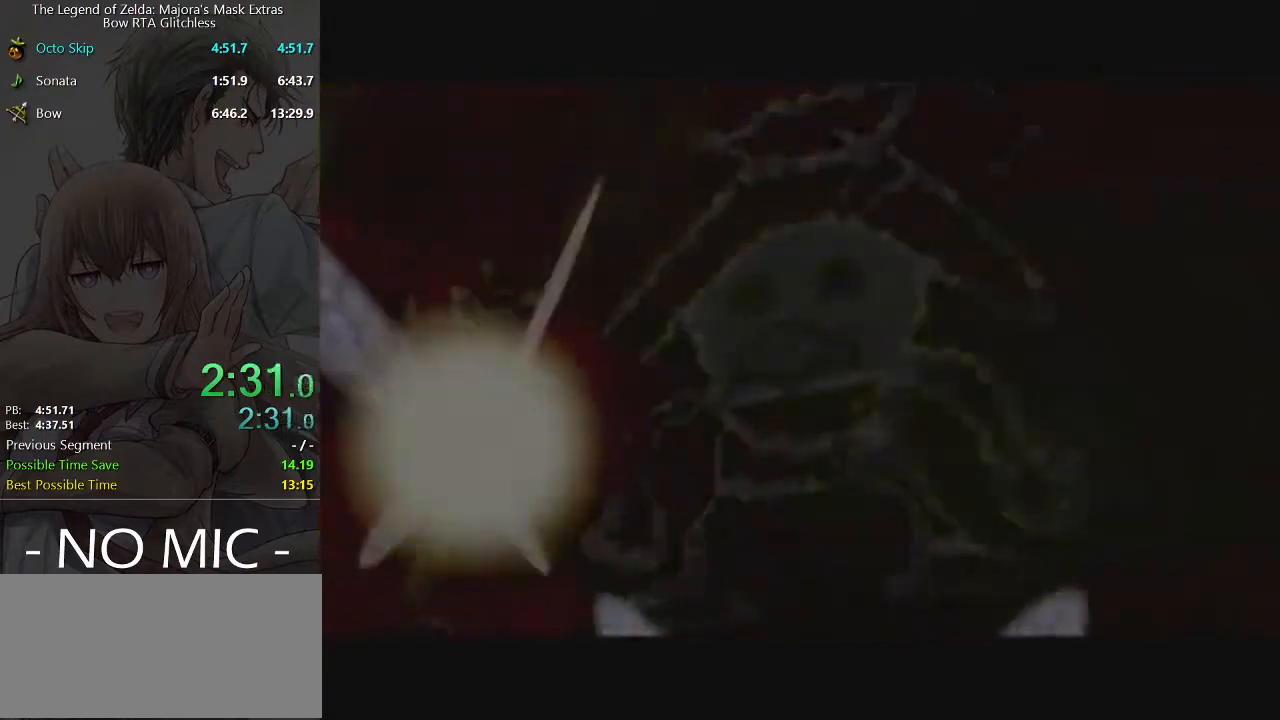
{"buttons": [], "left_stick": "center", "right_stick": "center", "events": [[33, "A", "down"], [100, "A", "up"], [100, "B", "down"], [167, "A", "down"], [167, "B", "up"], [233, "A", "up"], [233, "B", "down"], [300, "B", "up"], [333, "A", "down"], [367, "A", "up"], [367, "B", "down"], [500, "B", "up"]]}
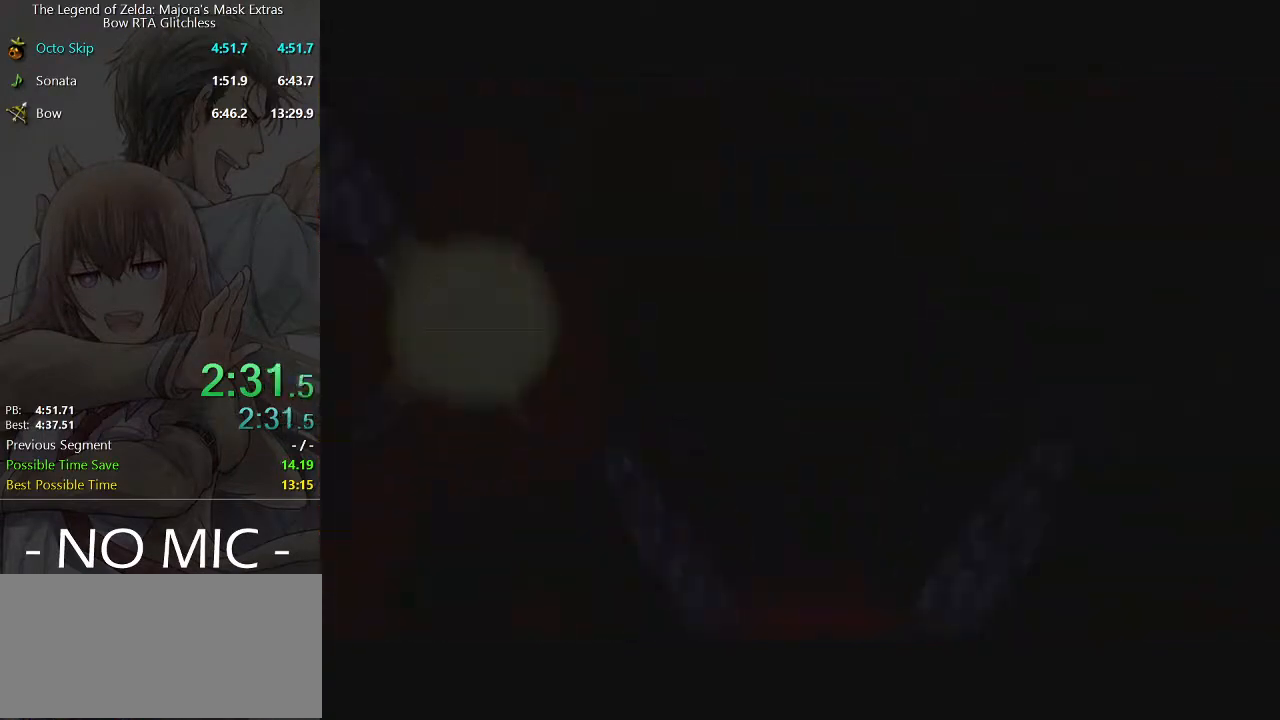
{"buttons": ["B"], "left_stick": "center", "right_stick": "center", "events": [[67, "A", "down"], [100, "A", "up"], [100, "B", "down"], [167, "B", "up"], [200, "A", "down"], [233, "A", "up"], [233, "B", "down"], [267, "B", "up"], [333, "A", "down"], [367, "A", "up"], [367, "B", "down"], [433, "B", "up"], [467, "A", "down"], [500, "A", "up"], [500, "B", "down"]]}
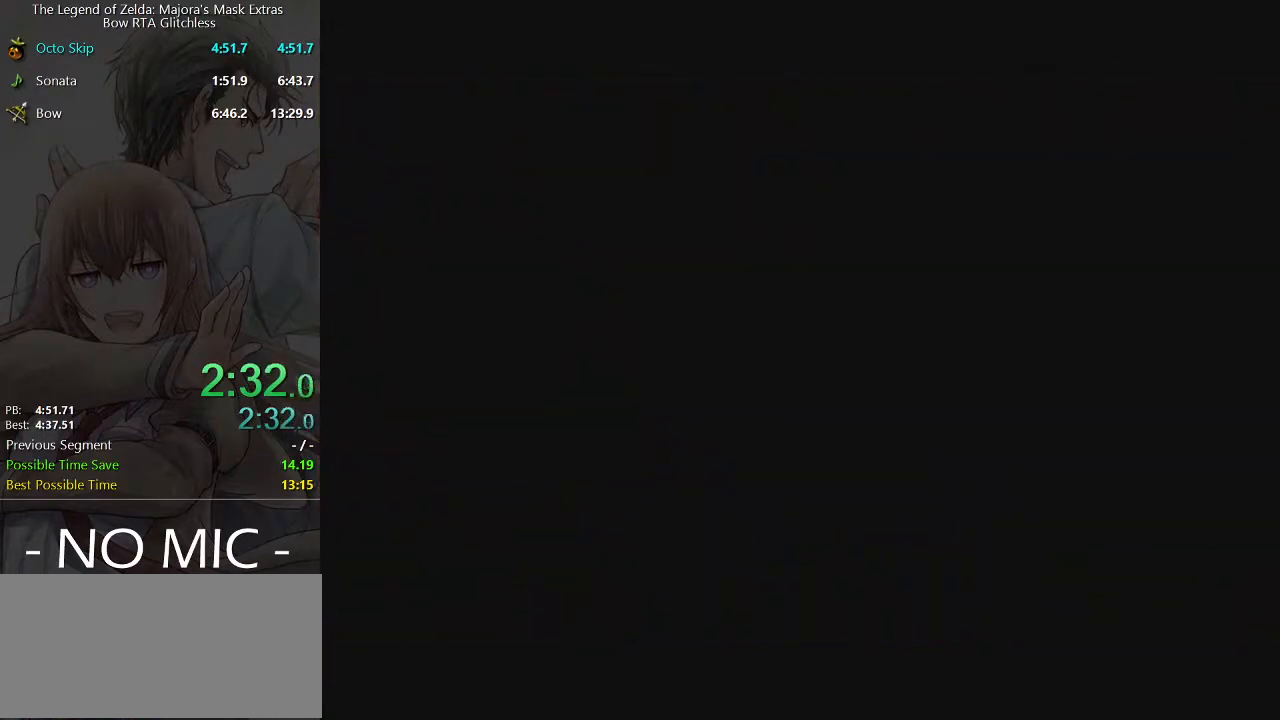
{"buttons": [], "left_stick": "center", "right_stick": "center", "events": [[33, "B", "up"], [67, "A", "down"], [100, "A", "up"], [100, "B", "down"], [167, "B", "up"], [200, "A", "down"], [233, "A", "up"], [367, "B", "down"], [433, "B", "up"], [467, "A", "down"], [500, "A", "up"]]}
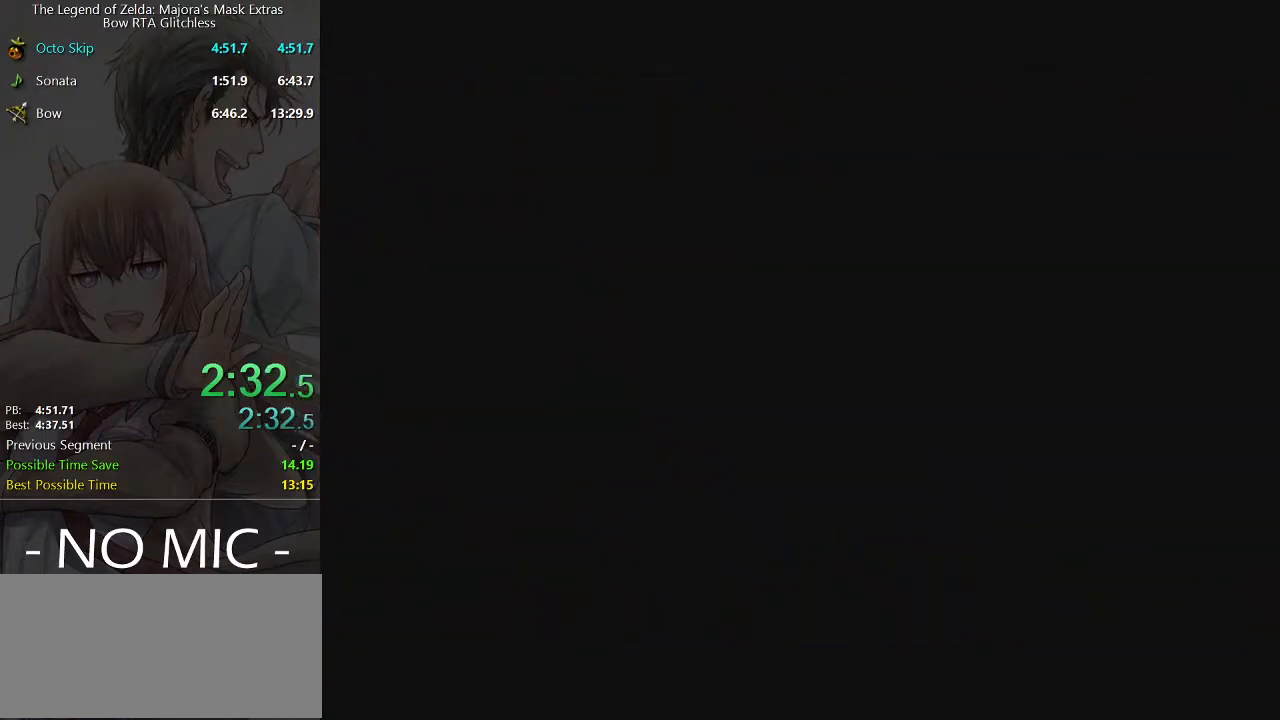
{"buttons": [], "left_stick": "center", "right_stick": "center", "events": [[67, "A", "down"], [100, "A", "up"], [100, "B", "down"], [133, "B", "up"], [200, "A", "down"], [267, "A", "up"], [333, "A", "down"], [367, "A", "up"], [367, "B", "down"], [433, "B", "up"], [467, "A", "down"], [500, "A", "up"]]}
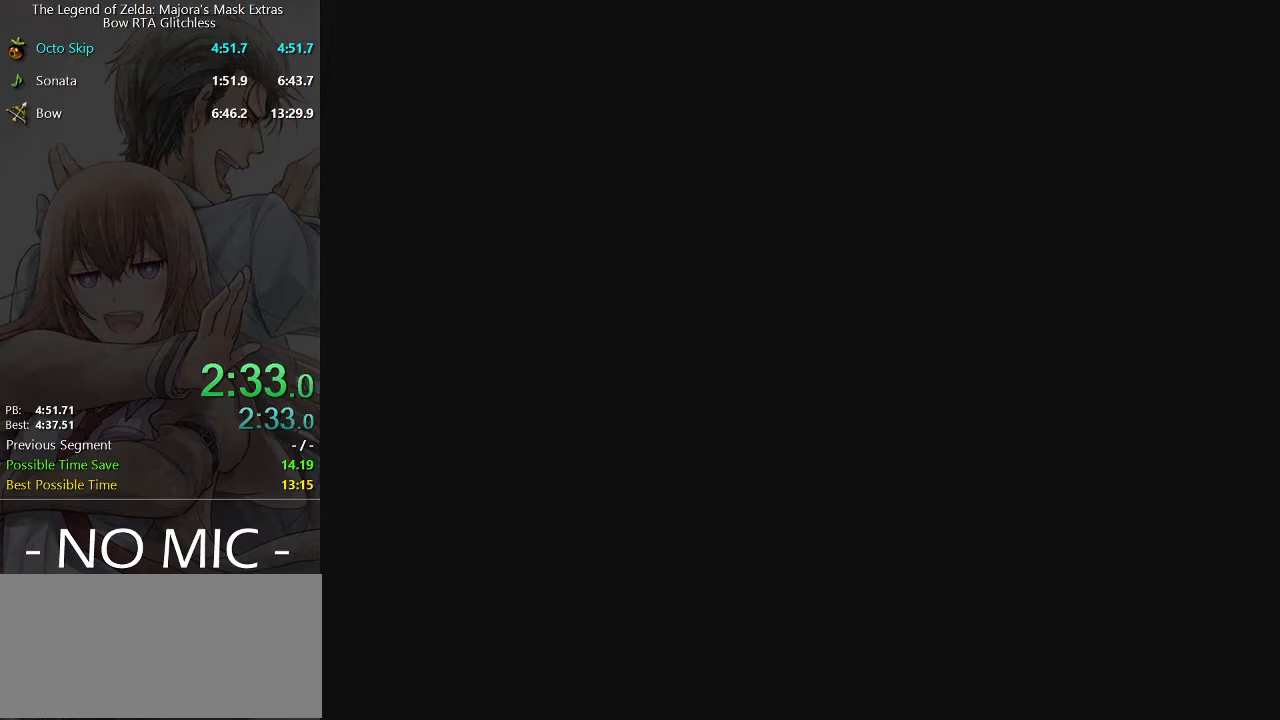
{"buttons": [], "left_stick": "center", "right_stick": "center", "events": [[67, "A", "down"], [100, "A", "up"], [100, "B", "down"], [167, "A", "down"], [167, "B", "up"], [267, "A", "up"], [267, "B", "down"], [300, "B", "up"], [333, "A", "down"], [367, "A", "up"], [367, "B", "down"], [433, "A", "down"], [433, "B", "up"], [467, "A", "up"], [467, "B", "down"], [500, "B", "up"]]}
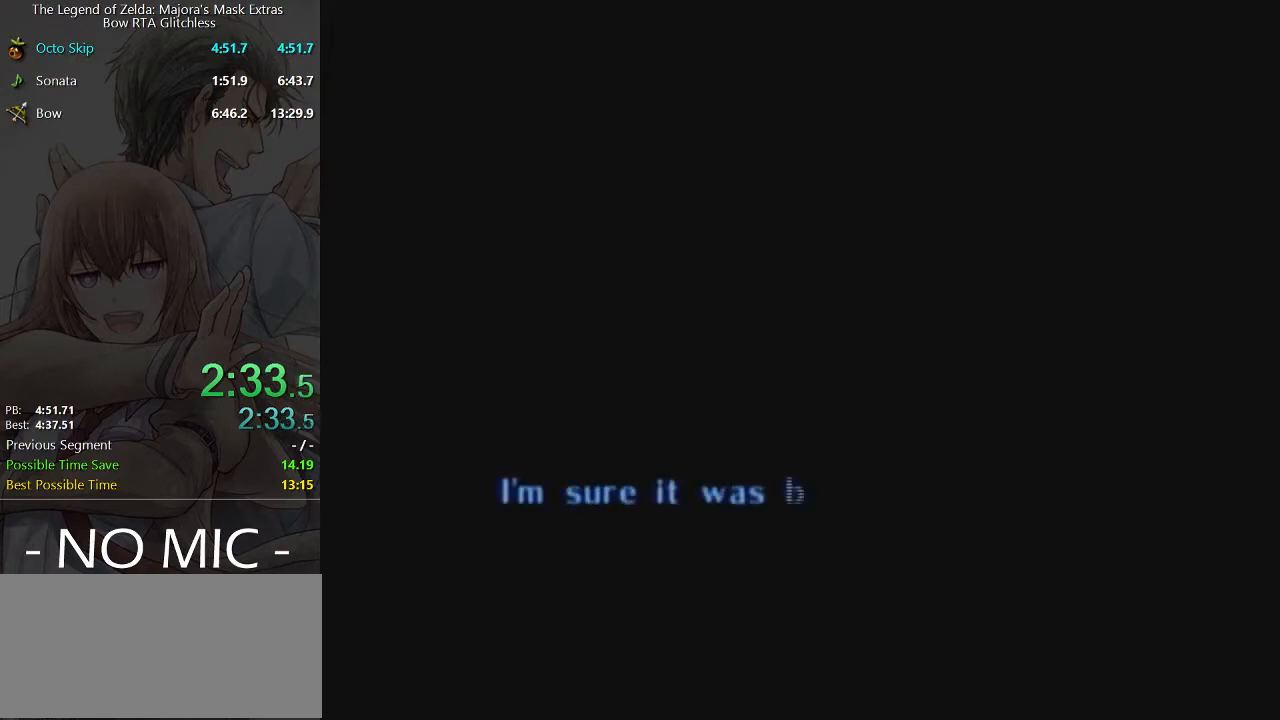
{"buttons": ["B"], "left_stick": "center", "right_stick": "center", "events": [[67, "A", "down"], [100, "A", "up"], [100, "B", "down"], [133, "B", "up"], [200, "A", "down"], [233, "A", "up"], [233, "B", "down"], [267, "B", "up"], [333, "A", "down"], [367, "A", "up"], [367, "B", "down"], [433, "B", "up"], [467, "A", "down"], [500, "A", "up"], [500, "B", "down"]]}
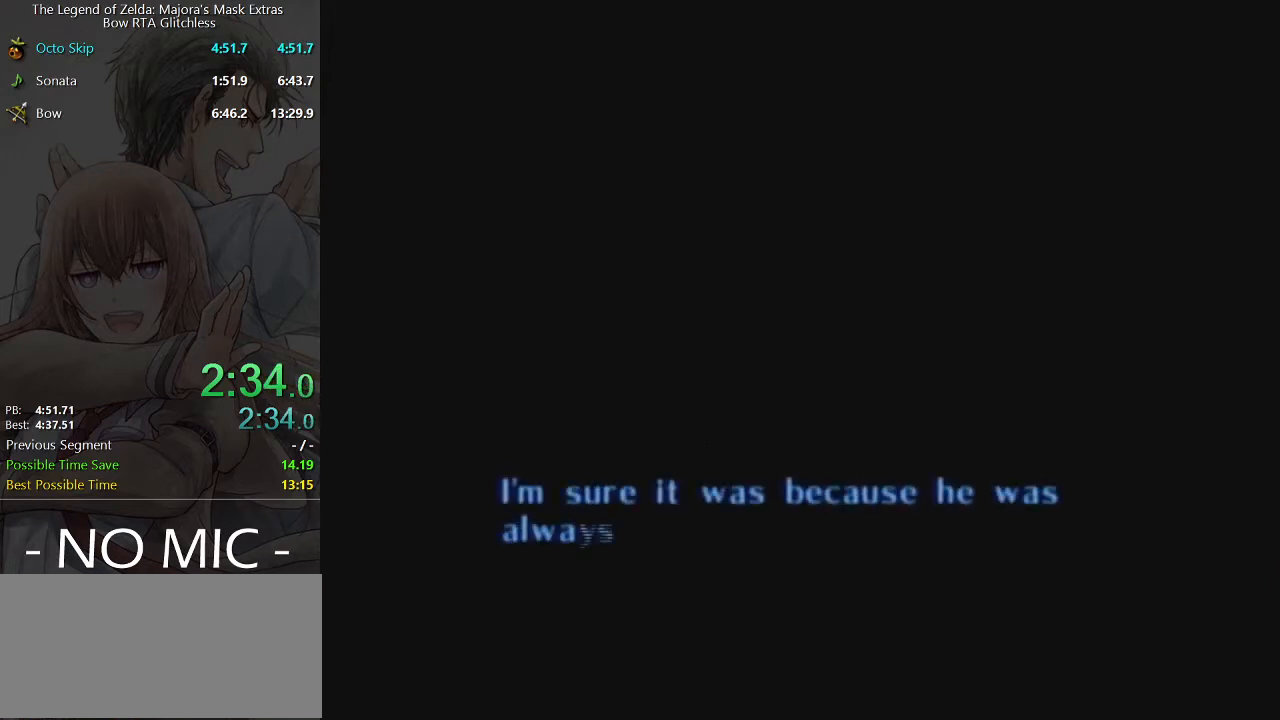
{"buttons": ["B"], "left_stick": "center", "right_stick": "center", "events": [[33, "B", "up"], [67, "A", "down"], [100, "A", "up"], [100, "B", "down"], [167, "B", "up"], [200, "A", "down"], [267, "A", "up"], [267, "B", "down"], [300, "B", "up"], [333, "A", "down"], [367, "A", "up"], [367, "B", "down"], [433, "B", "up"], [500, "B", "down"]]}
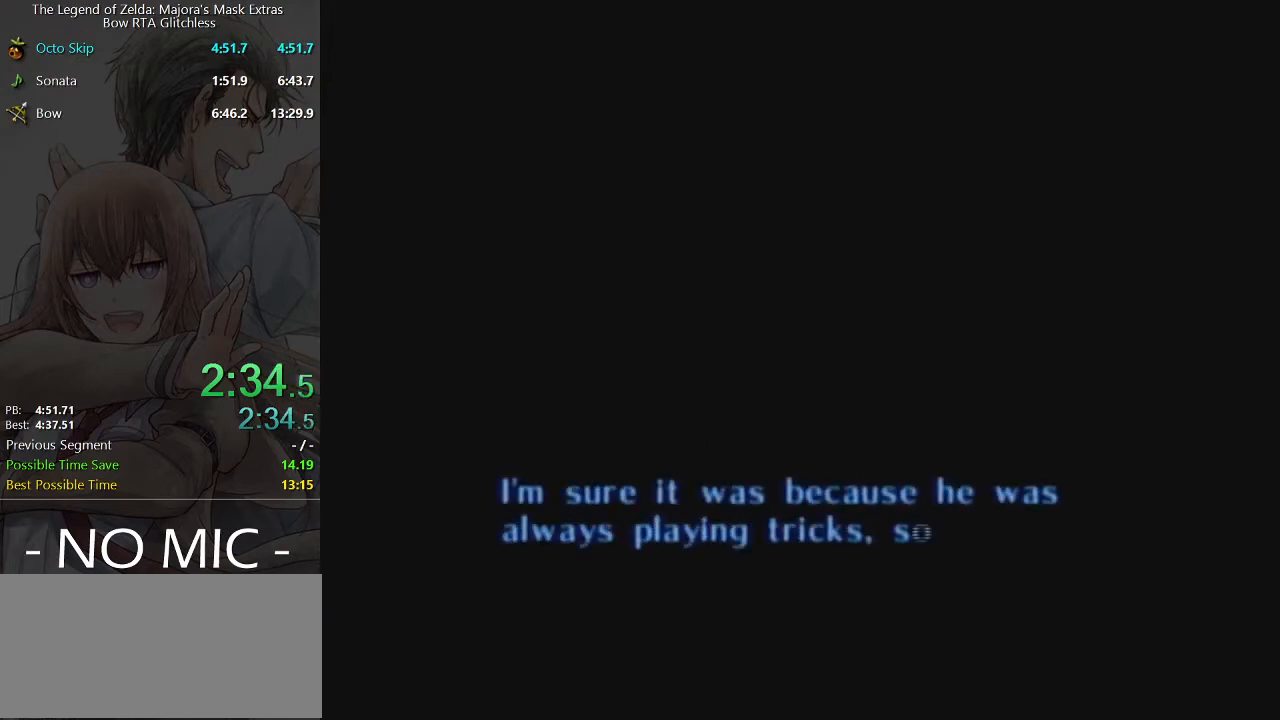
{"buttons": ["B"], "left_stick": "center", "right_stick": "center", "events": [[67, "B", "up"], [100, "A", "down"], [133, "A", "up"], [133, "B", "down"], [200, "B", "up"], [233, "B", "down"], [300, "B", "up"], [333, "A", "down"], [367, "A", "up"], [367, "B", "down"], [433, "B", "up"], [500, "B", "down"]]}
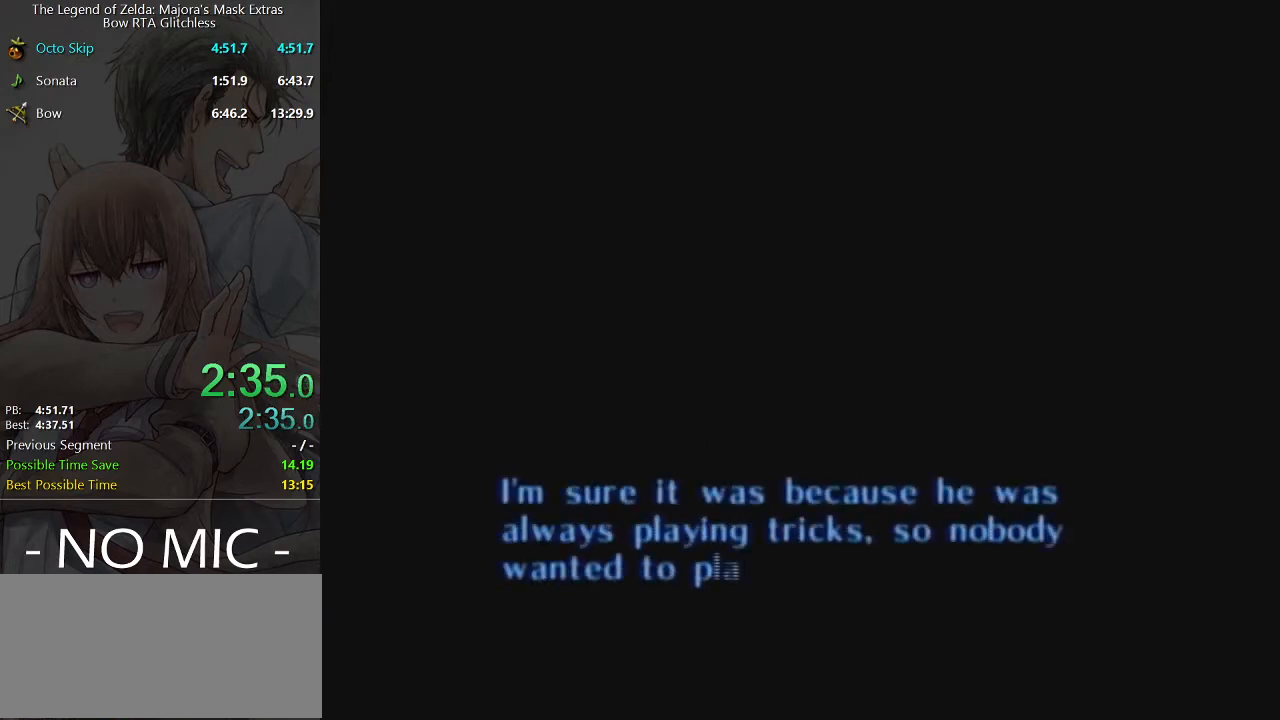
{"buttons": ["B"], "left_stick": "center", "right_stick": "center", "events": [[33, "B", "up"], [67, "A", "down"], [100, "A", "up"], [100, "B", "down"], [167, "B", "up"], [200, "A", "down"], [233, "A", "up"], [267, "B", "down"], [300, "B", "up"], [333, "A", "down"], [367, "A", "up"], [367, "B", "down"], [433, "A", "down"], [433, "B", "up"], [467, "A", "up"], [500, "B", "down"]]}
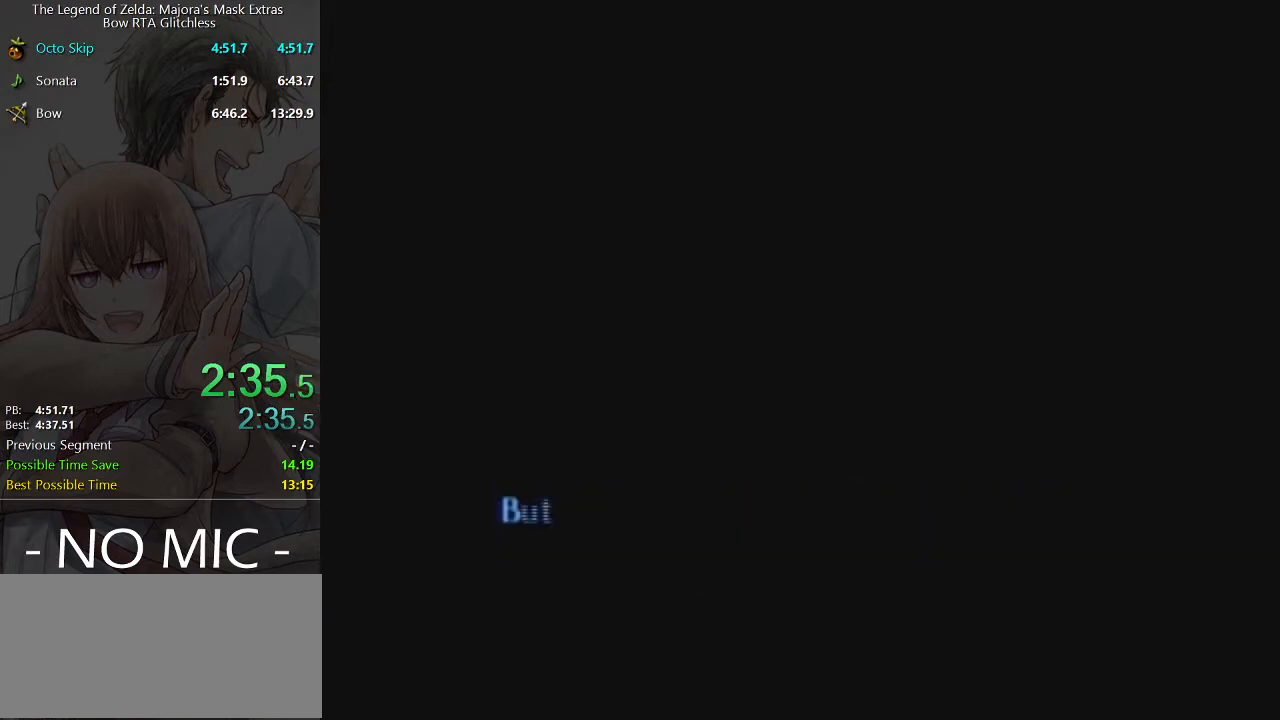
{"buttons": ["B"], "left_stick": "center", "right_stick": "center", "events": [[33, "B", "up"], [67, "A", "down"], [100, "A", "up"], [100, "B", "down"], [167, "B", "up"], [200, "A", "down"], [233, "A", "up"], [267, "B", "down"], [300, "B", "up"], [333, "A", "down"], [367, "A", "up"], [367, "B", "down"], [433, "A", "down"], [433, "B", "up"], [500, "A", "up"], [500, "B", "down"]]}
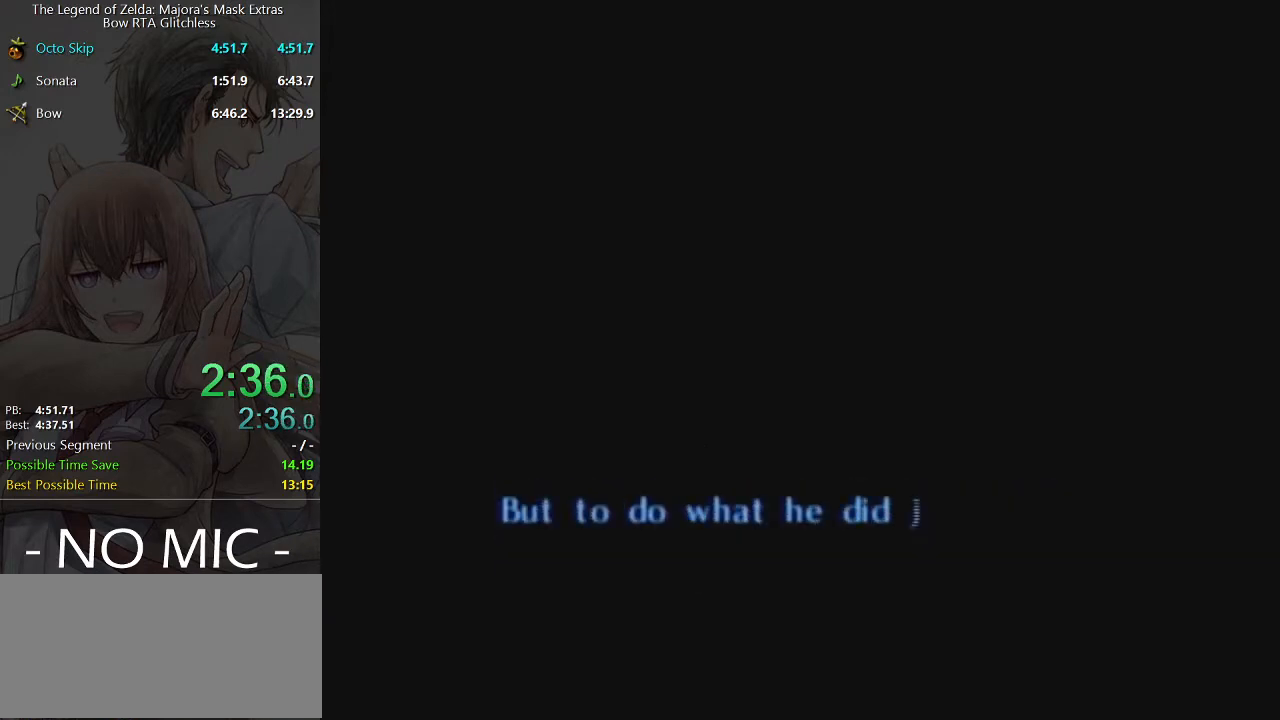
{"buttons": ["B"], "left_stick": "center", "right_stick": "center", "events": [[33, "B", "up"], [67, "A", "down"], [100, "A", "up"], [100, "B", "down"], [167, "B", "up"], [267, "B", "down"], [300, "A", "down"], [300, "B", "up"], [367, "A", "up"], [367, "B", "down"], [400, "B", "up"], [433, "A", "down"], [500, "A", "up"], [500, "B", "down"]]}
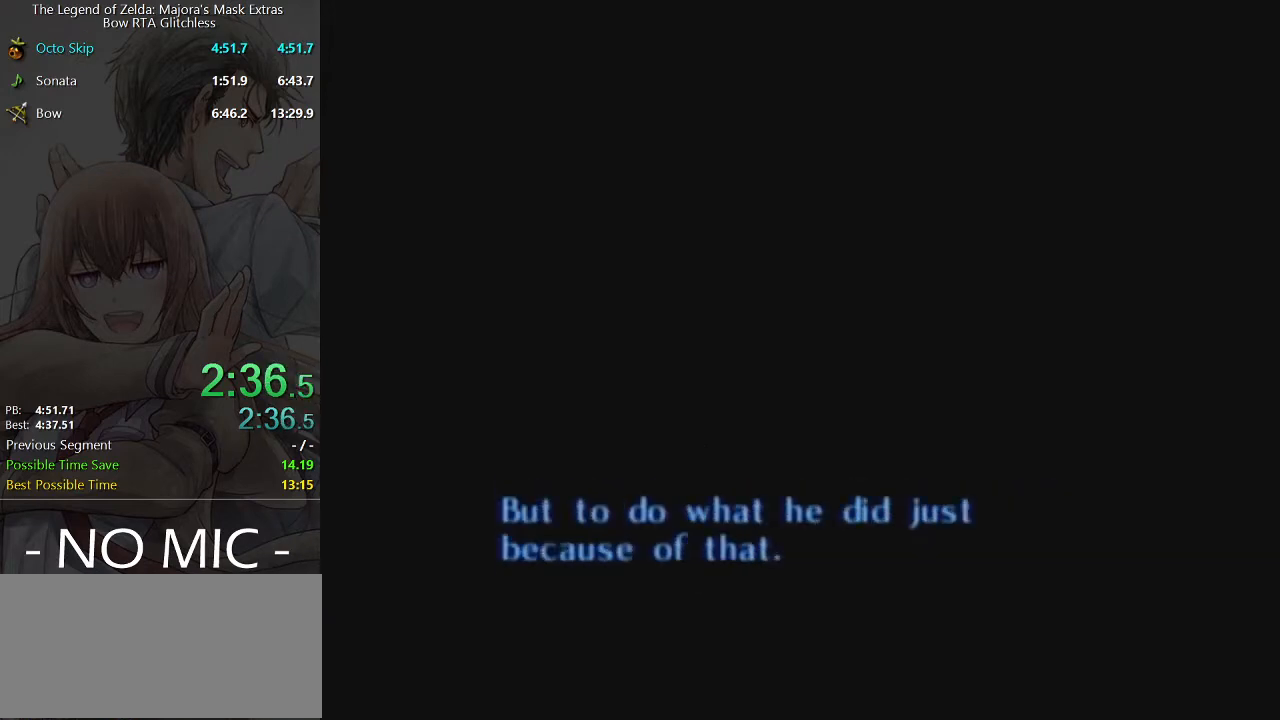
{"buttons": [], "left_stick": "center", "right_stick": "center", "events": [[33, "A", "down"], [33, "B", "up"], [100, "A", "up"], [100, "B", "down"], [133, "B", "up"], [167, "A", "down"], [233, "A", "up"], [233, "B", "down"], [267, "B", "up"], [367, "B", "down"], [400, "B", "up"], [467, "B", "down"], [500, "B", "up"]]}